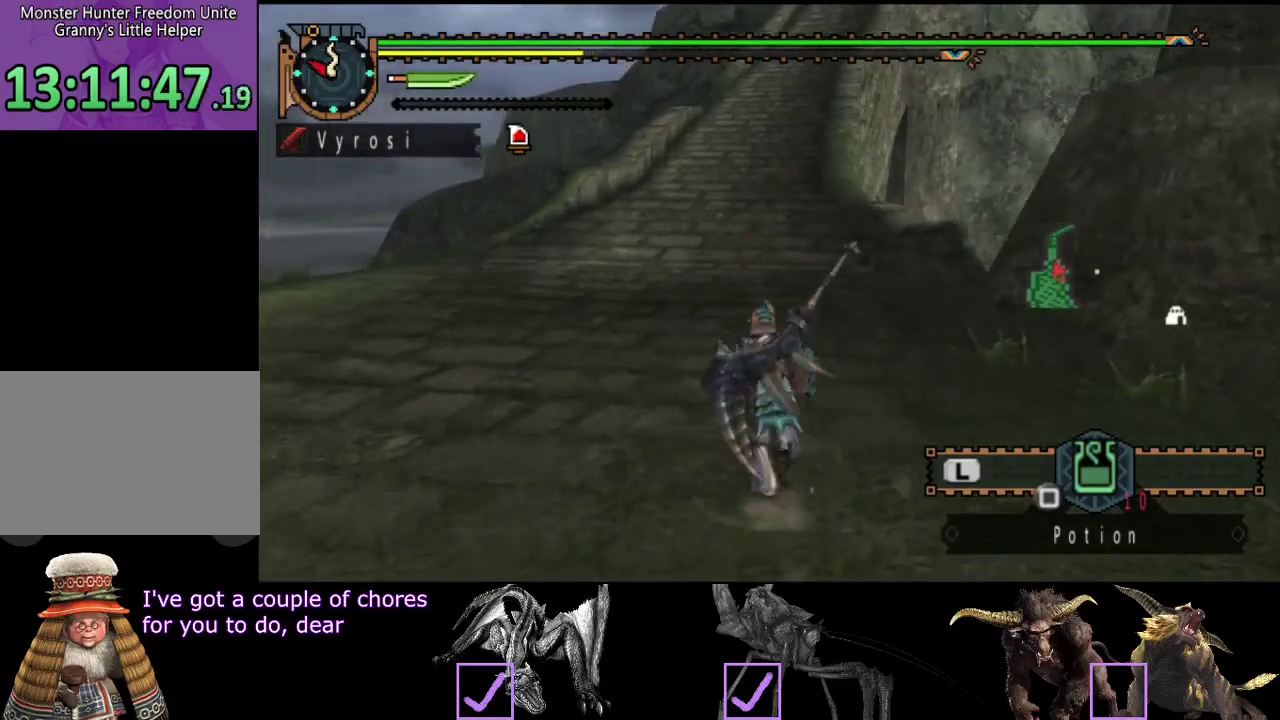
Gameplay with a controller (PlayStation layout); each line is a JSON object with the inputs held at the frame after it. "events" lists button and stick changes between this image and that frame as [ms after this image, input, new state], when the widget could be followed in between. Not read: L3 R3.
{"buttons": [], "left_stick": "up", "right_stick": "center", "events": [[17, "R2", "up"], [200, "right_stick", "right"], [333, "right_stick", "center"]]}
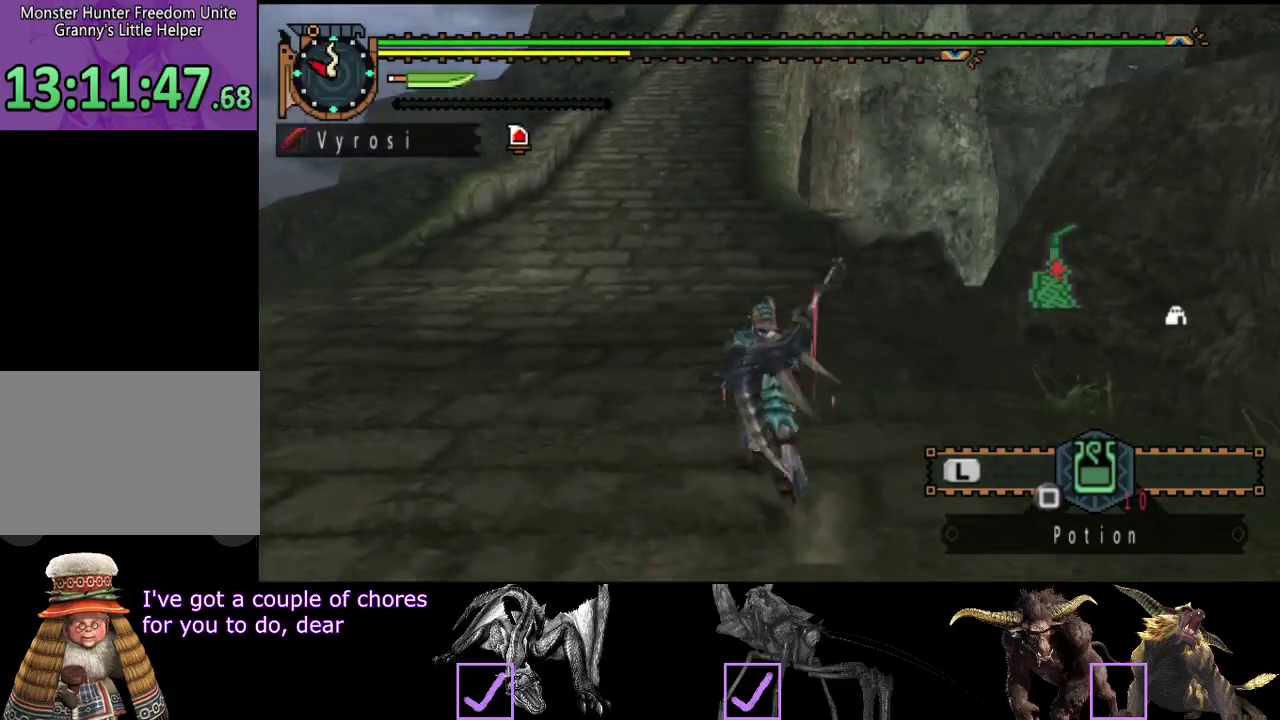
{"buttons": [], "left_stick": "up", "right_stick": "center", "events": []}
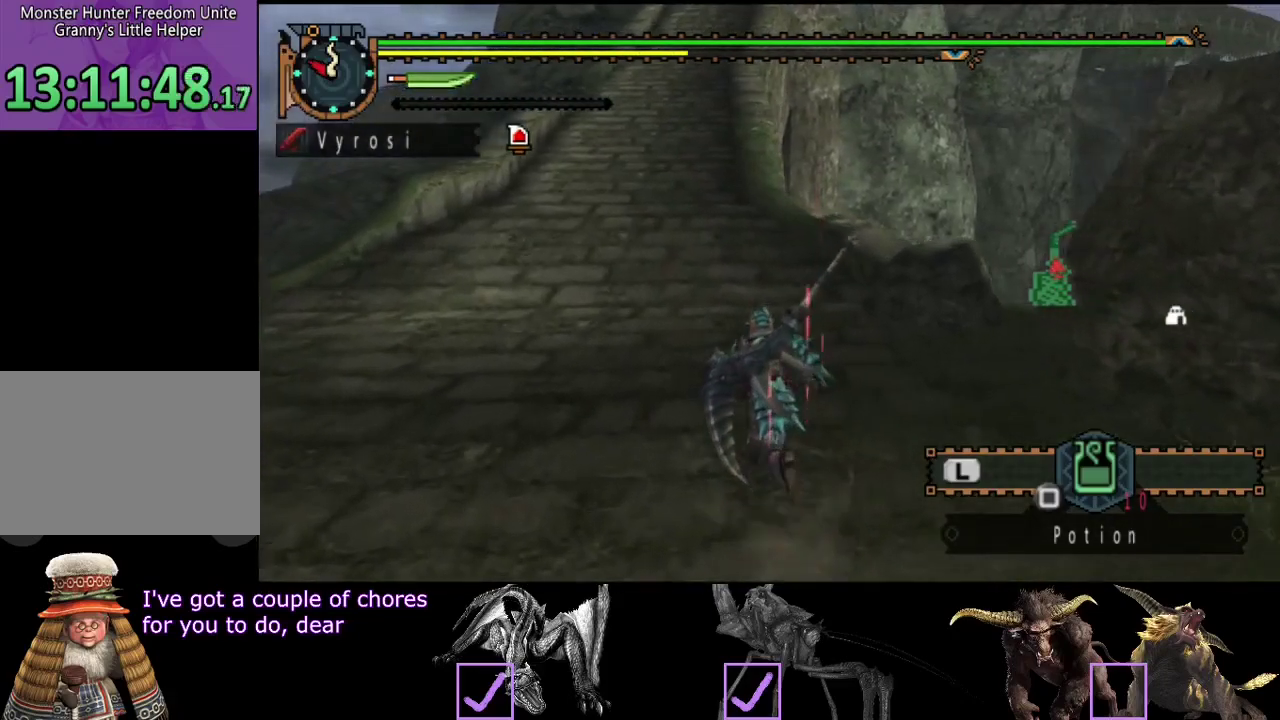
{"buttons": [], "left_stick": "up", "right_stick": "center", "events": []}
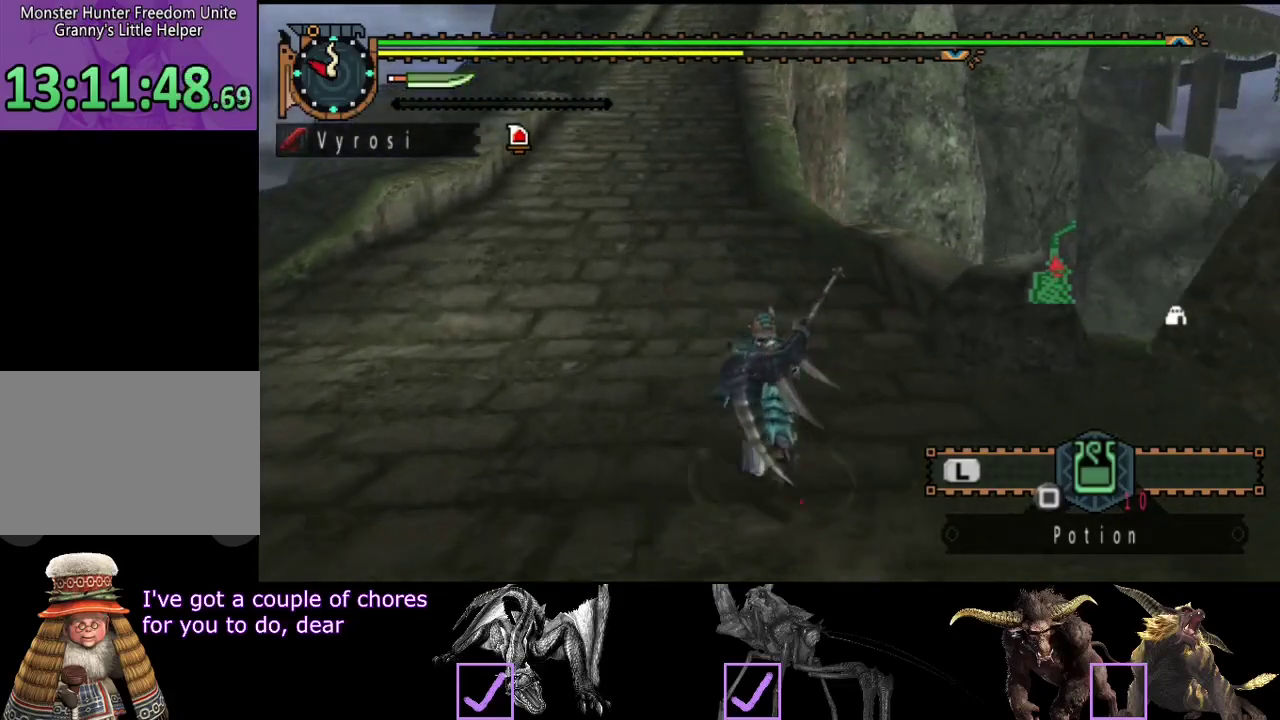
{"buttons": [], "left_stick": "up", "right_stick": "center", "events": []}
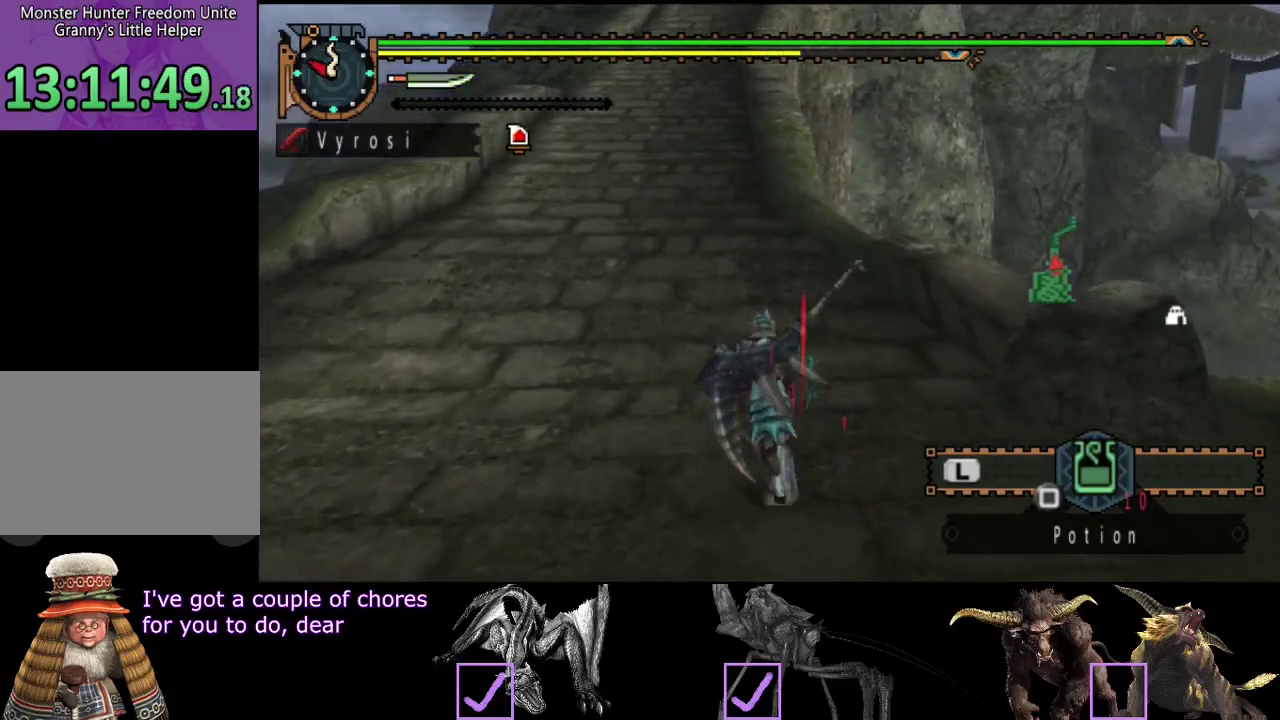
{"buttons": ["R2"], "left_stick": "up", "right_stick": "center", "events": [[150, "R2", "down"]]}
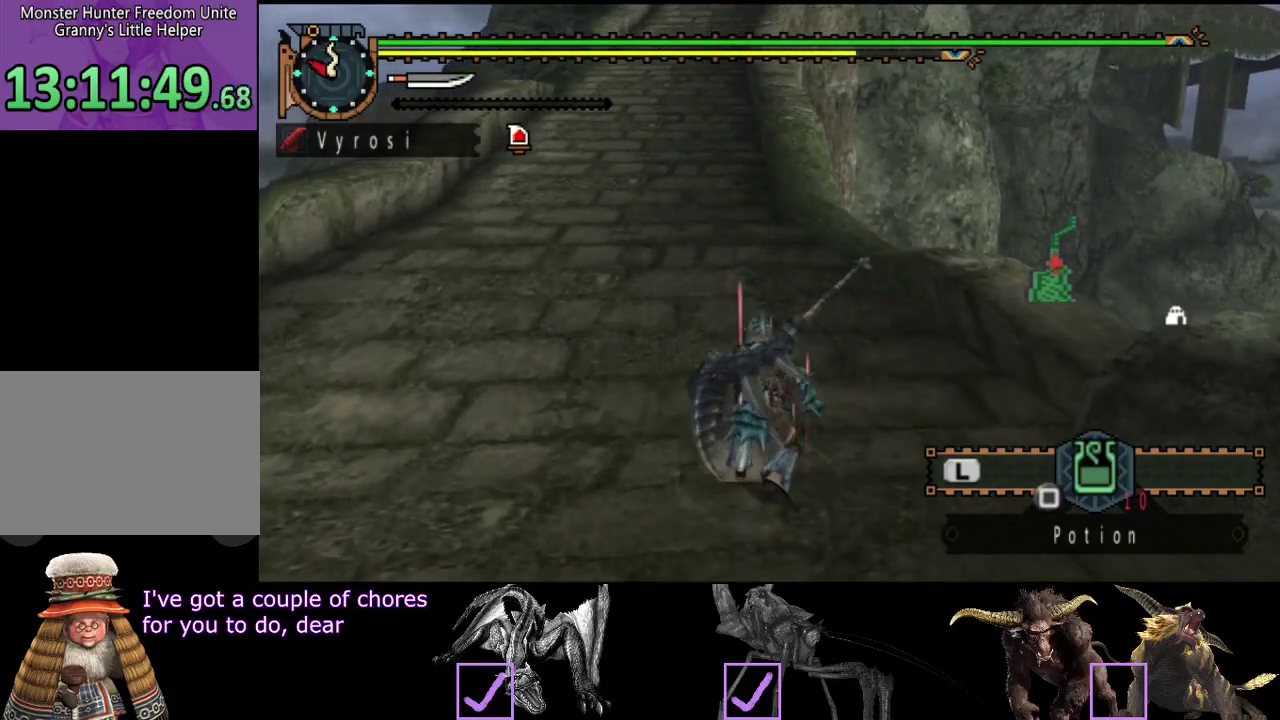
{"buttons": ["R2"], "left_stick": "up", "right_stick": "center", "events": []}
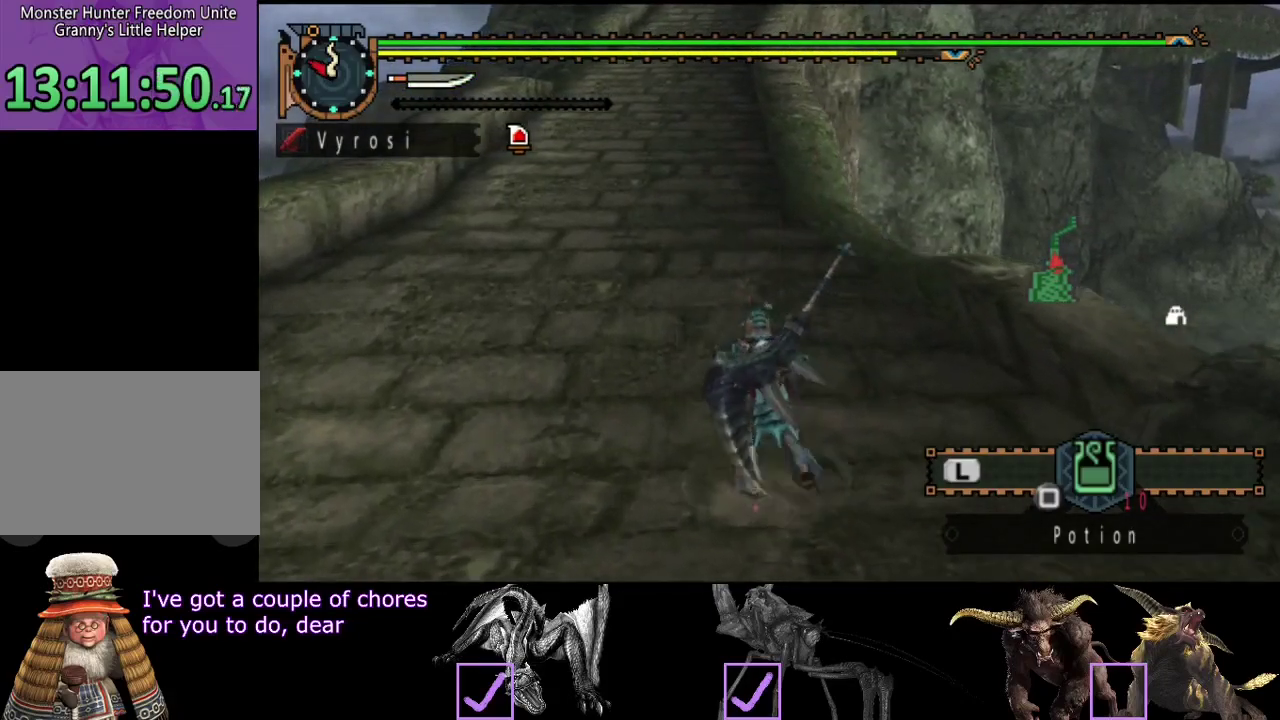
{"buttons": ["R2"], "left_stick": "up", "right_stick": "center", "events": []}
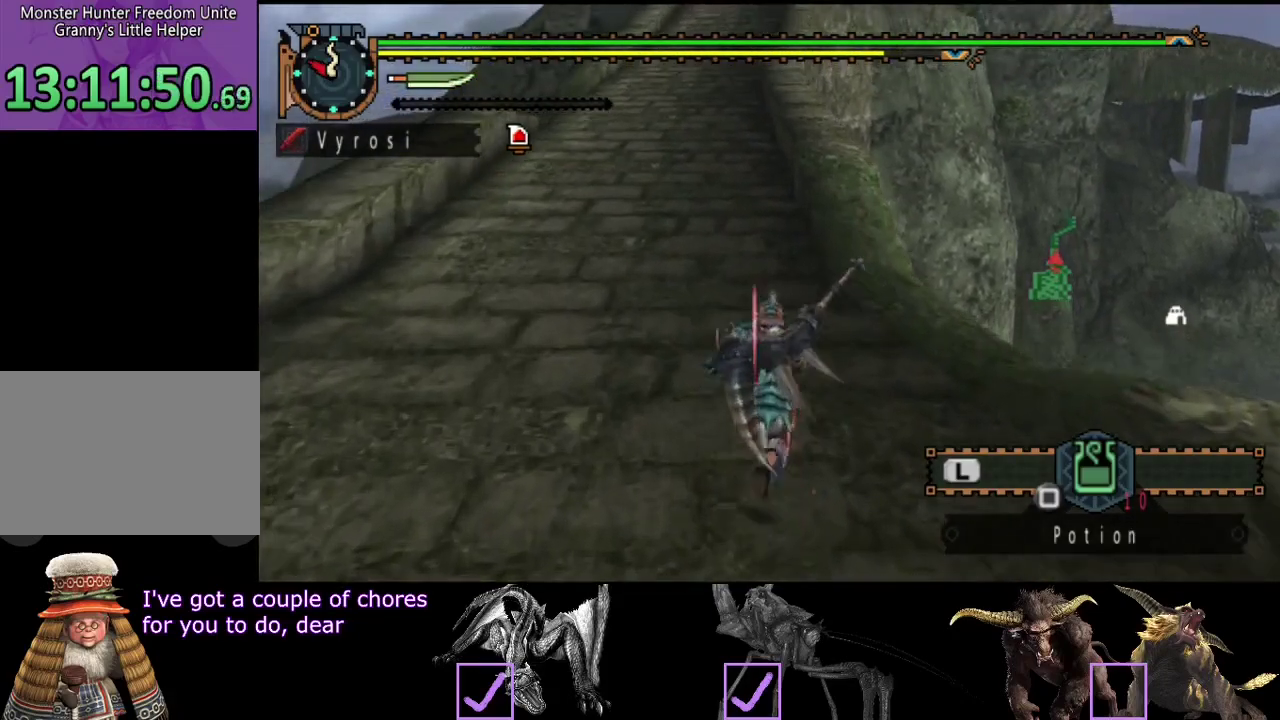
{"buttons": ["R2"], "left_stick": "up", "right_stick": "center", "events": []}
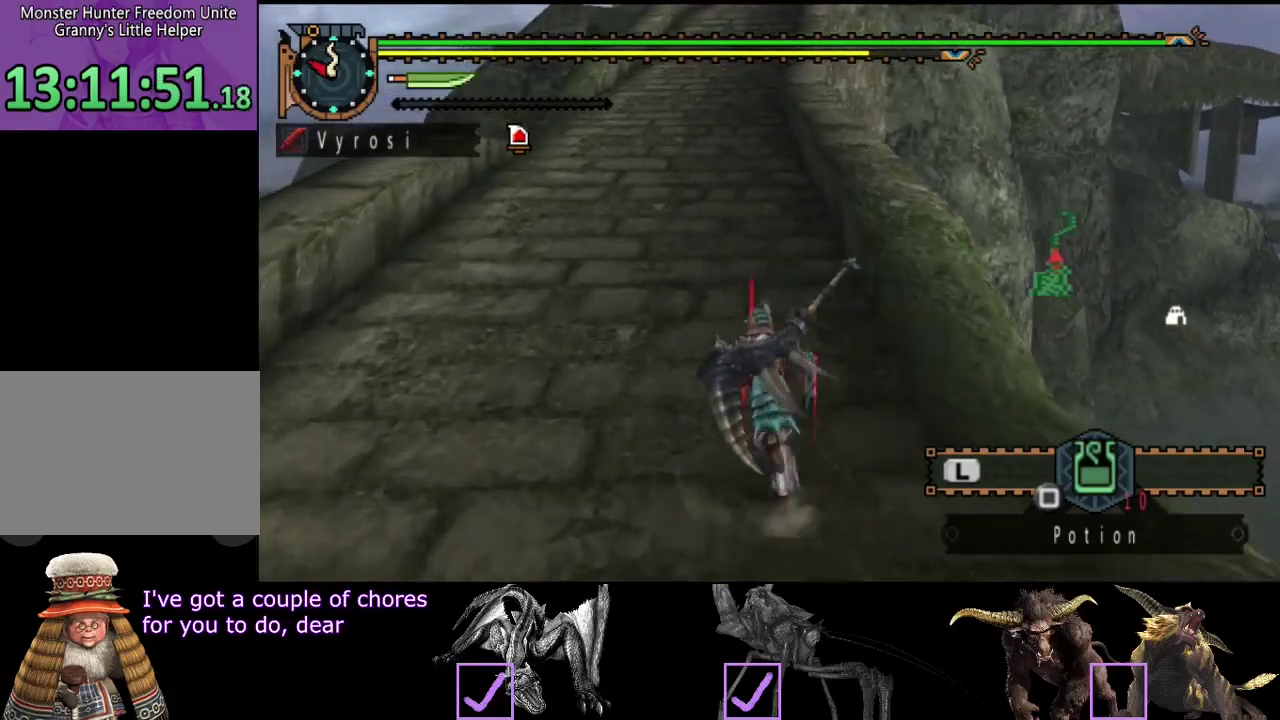
{"buttons": ["R2"], "left_stick": "up", "right_stick": "center", "events": []}
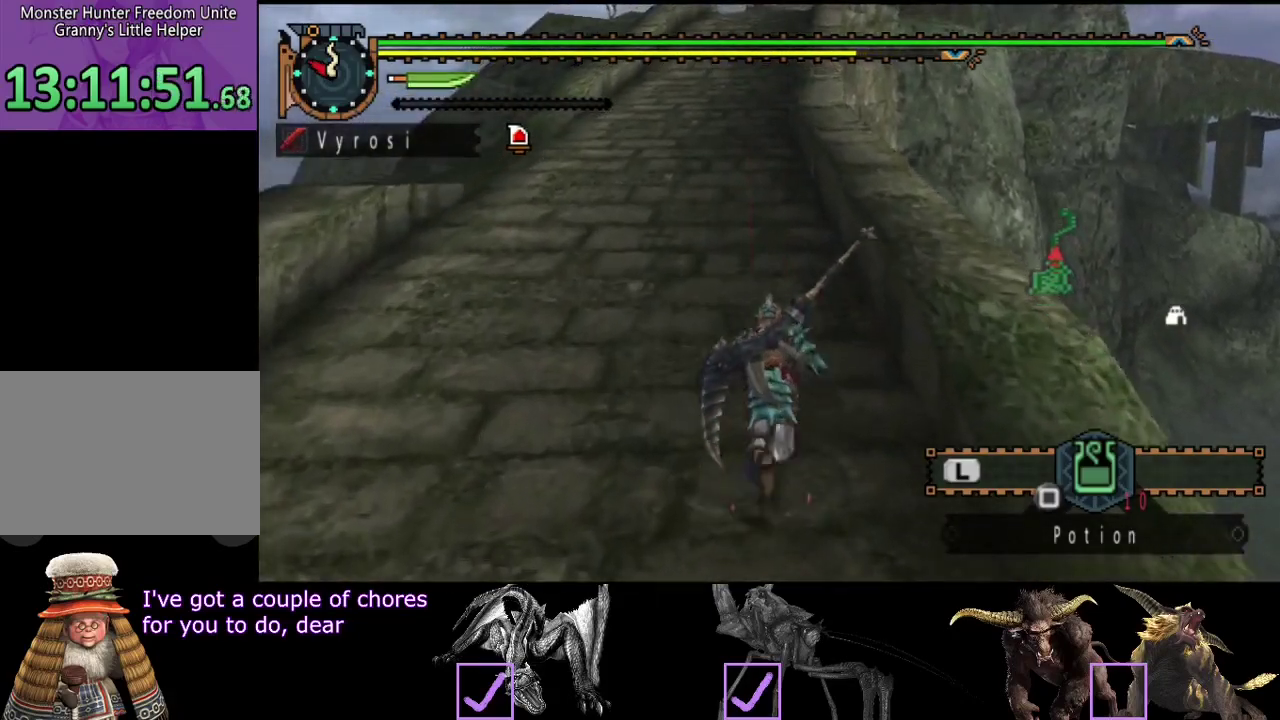
{"buttons": ["R2"], "left_stick": "up", "right_stick": "center", "events": []}
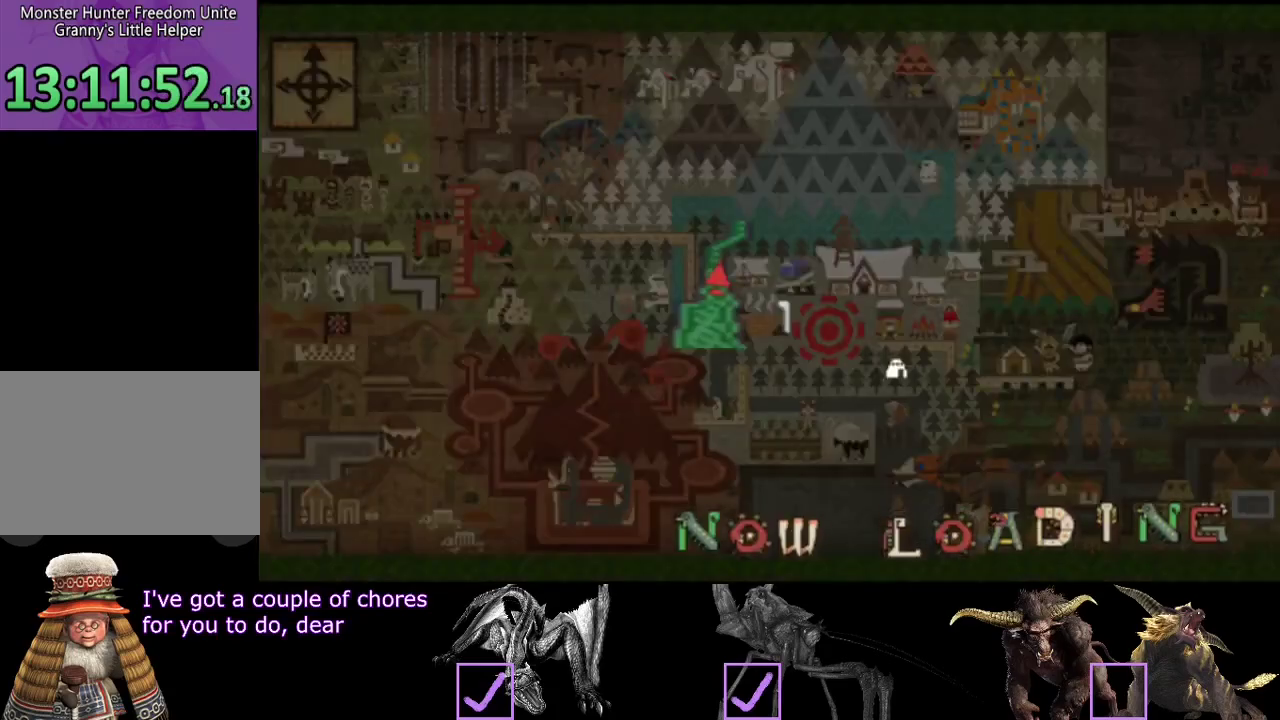
{"buttons": [], "left_stick": "up", "right_stick": "center", "events": [[250, "R2", "up"]]}
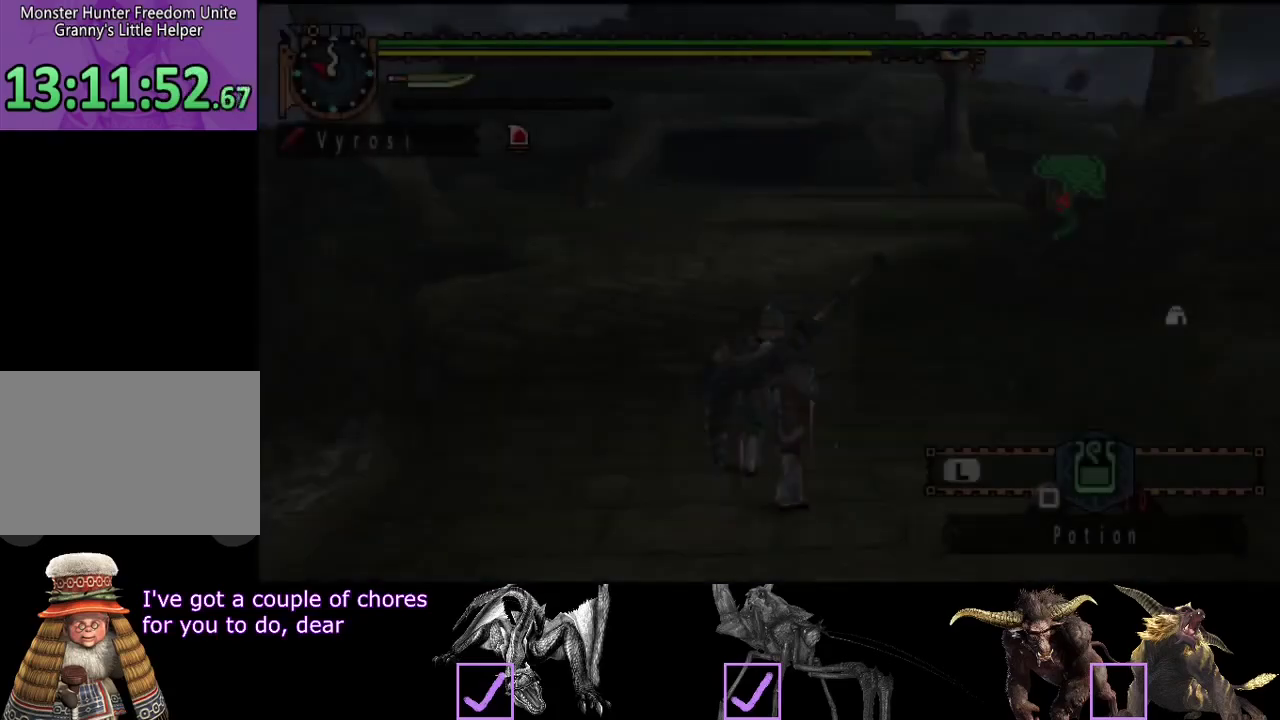
{"buttons": ["R2"], "left_stick": "up", "right_stick": "center", "events": [[333, "R2", "down"]]}
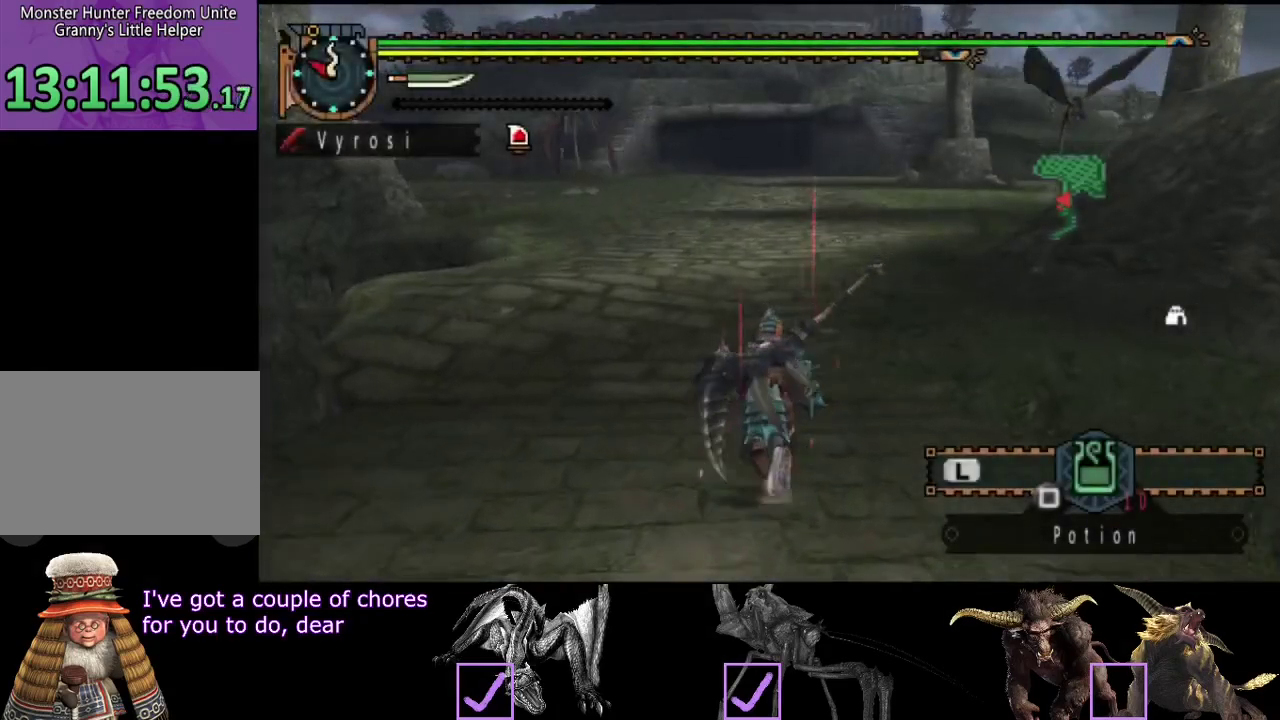
{"buttons": ["R2"], "left_stick": "up", "right_stick": "center", "events": []}
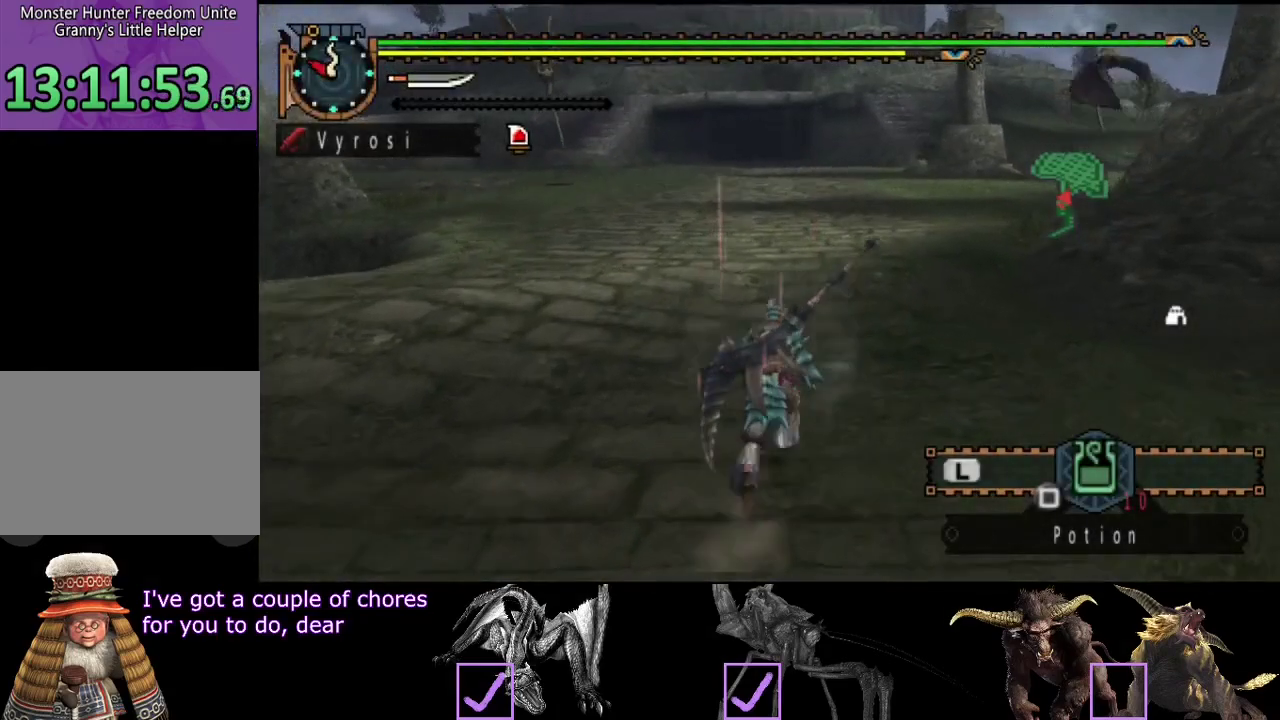
{"buttons": ["R2"], "left_stick": "up", "right_stick": "center", "events": []}
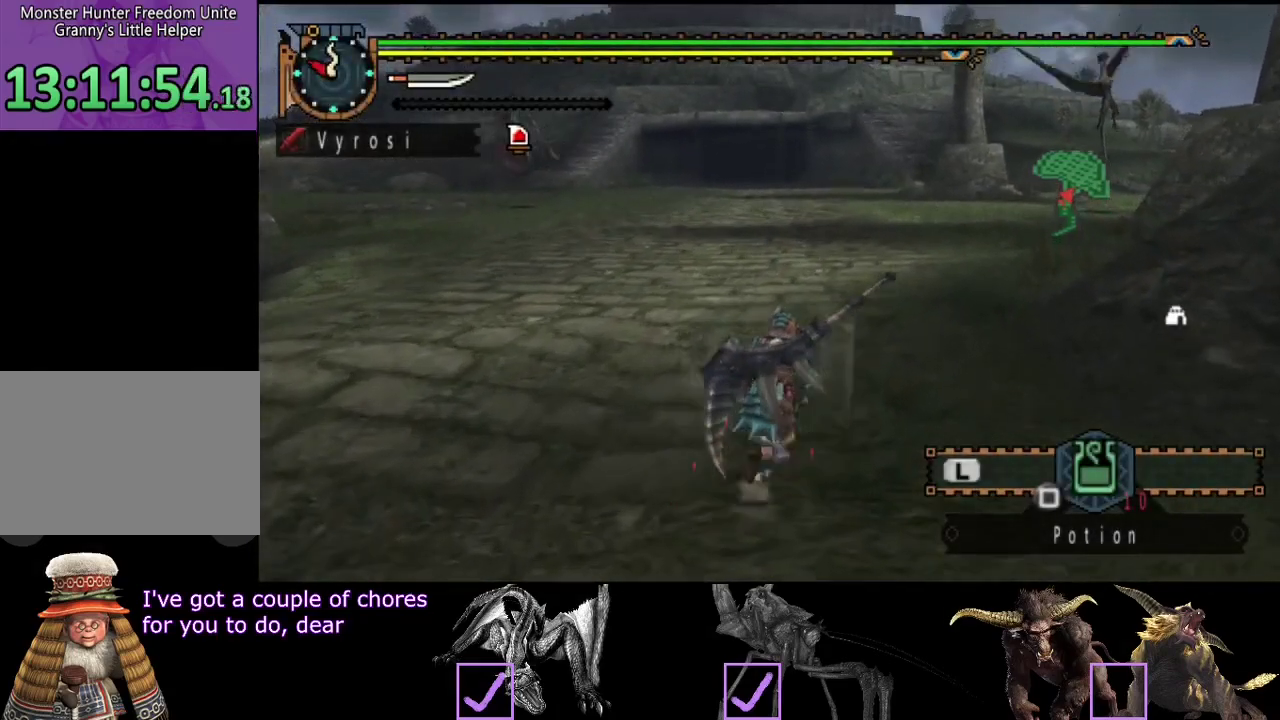
{"buttons": ["R2"], "left_stick": "up", "right_stick": "center", "events": []}
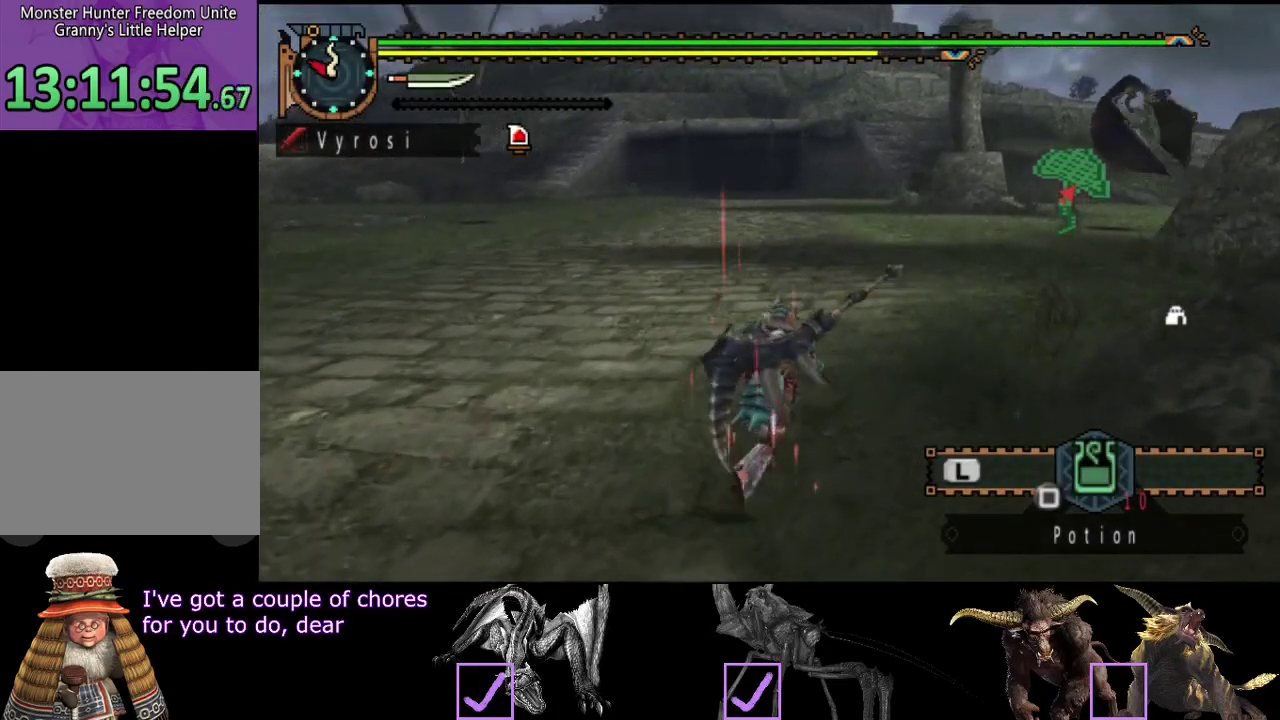
{"buttons": ["R2"], "left_stick": "up", "right_stick": "center", "events": []}
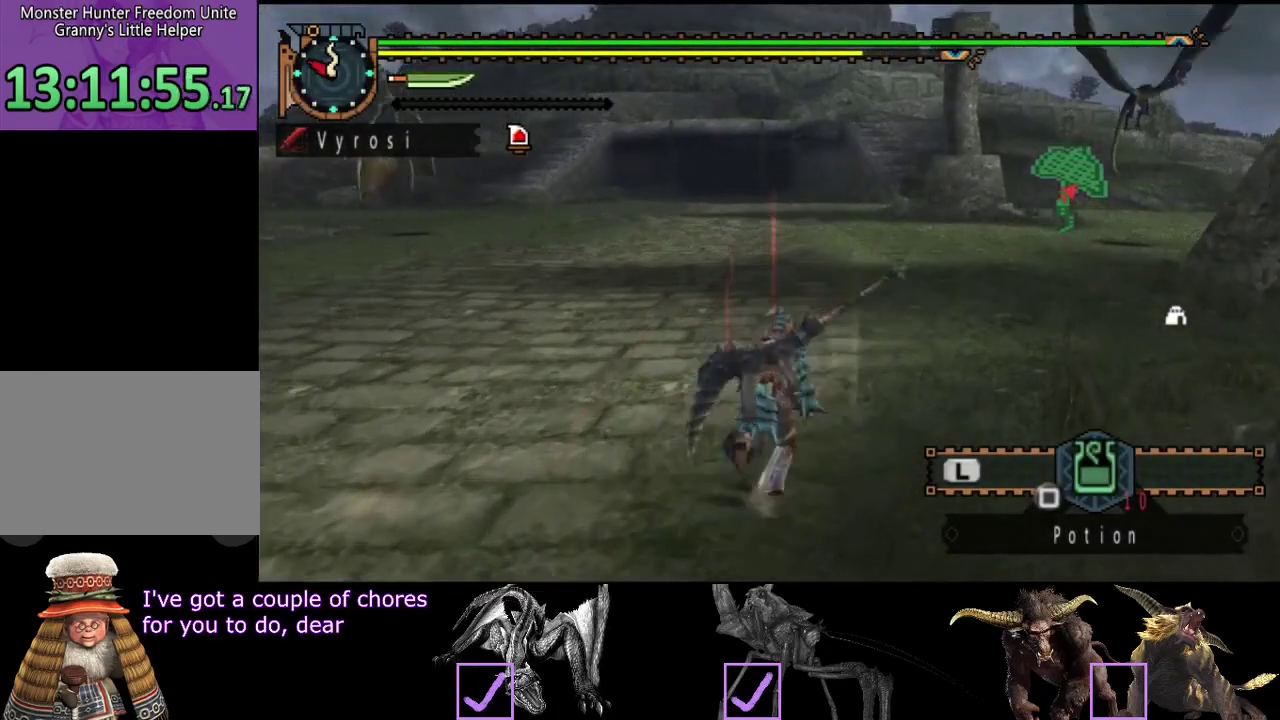
{"buttons": ["R2"], "left_stick": "up", "right_stick": "center", "events": []}
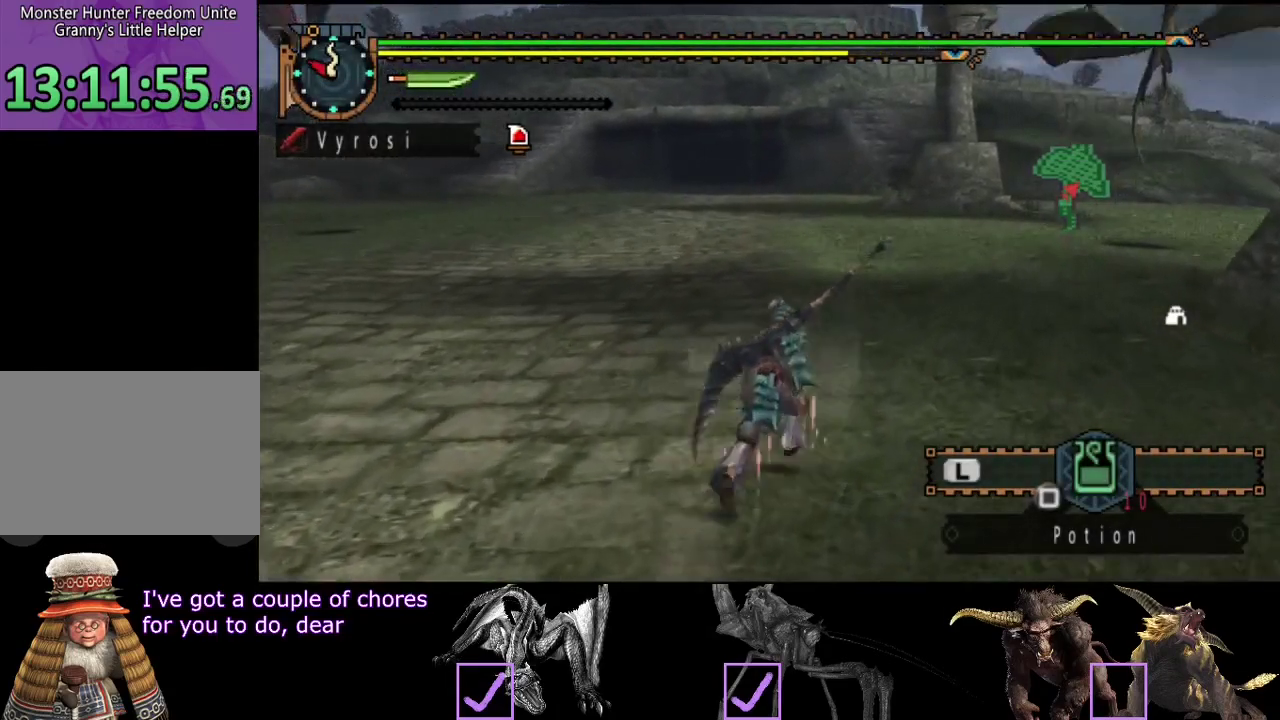
{"buttons": ["R2"], "left_stick": "up", "right_stick": "center", "events": []}
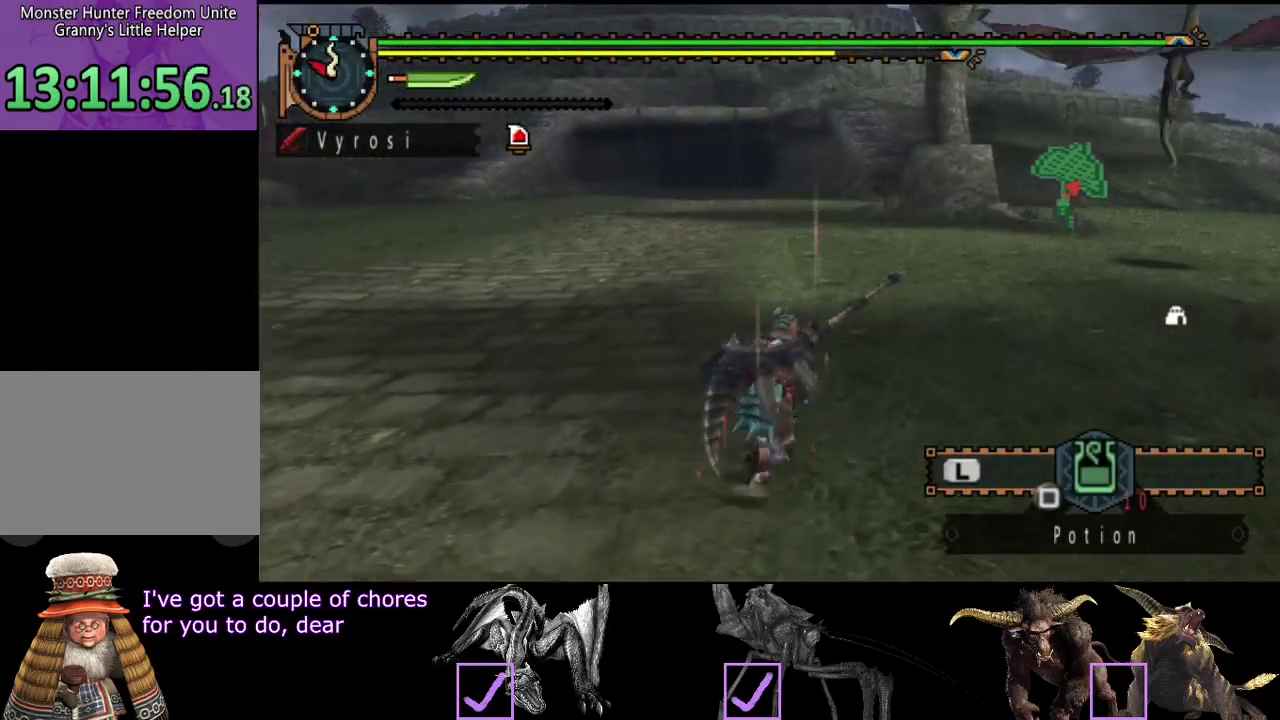
{"buttons": ["R2"], "left_stick": "up", "right_stick": "down-right", "events": [[350, "right_stick", "down-right"]]}
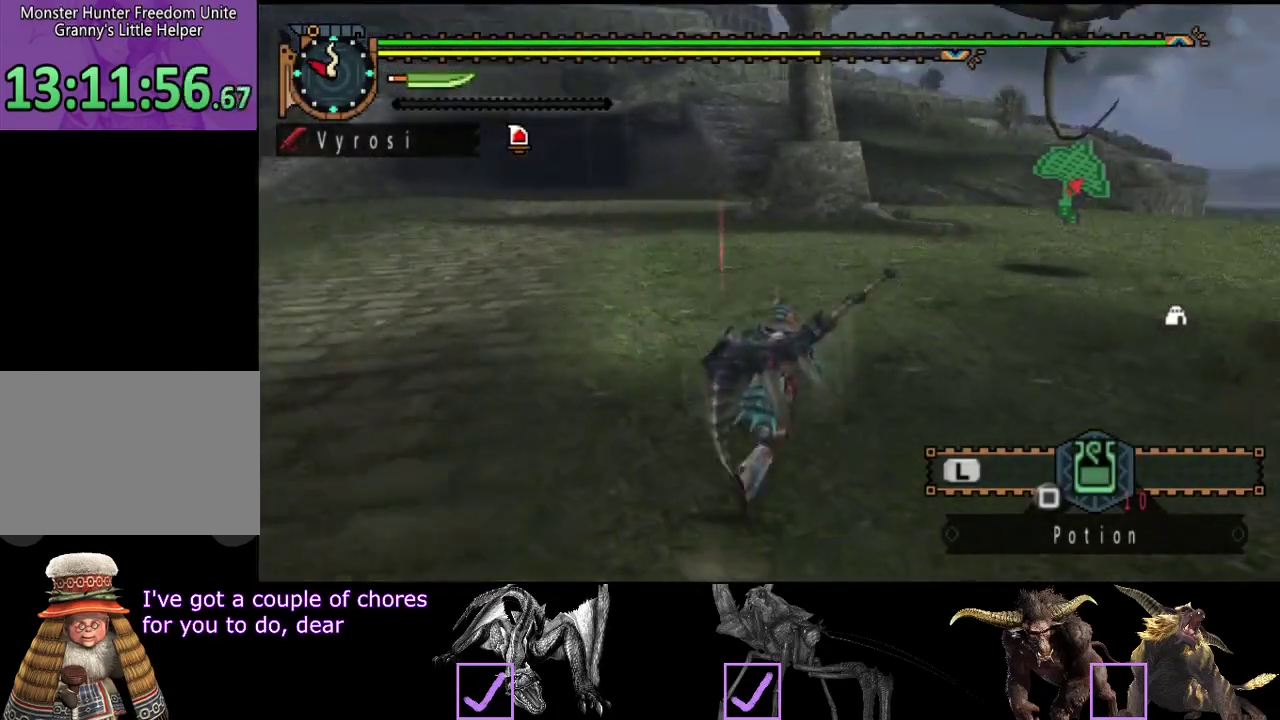
{"buttons": ["R2"], "left_stick": "up", "right_stick": "right", "events": [[17, "right_stick", "center"], [417, "right_stick", "right"]]}
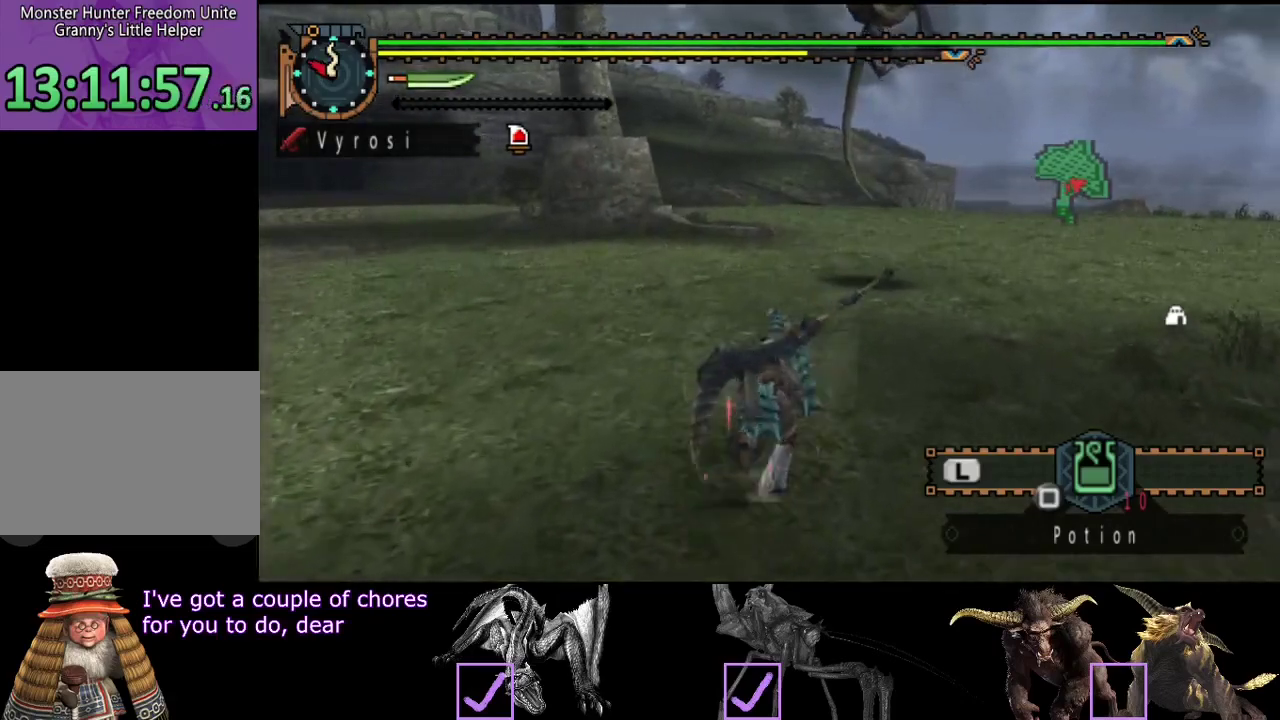
{"buttons": ["R2"], "left_stick": "up", "right_stick": "center", "events": [[50, "right_stick", "center"]]}
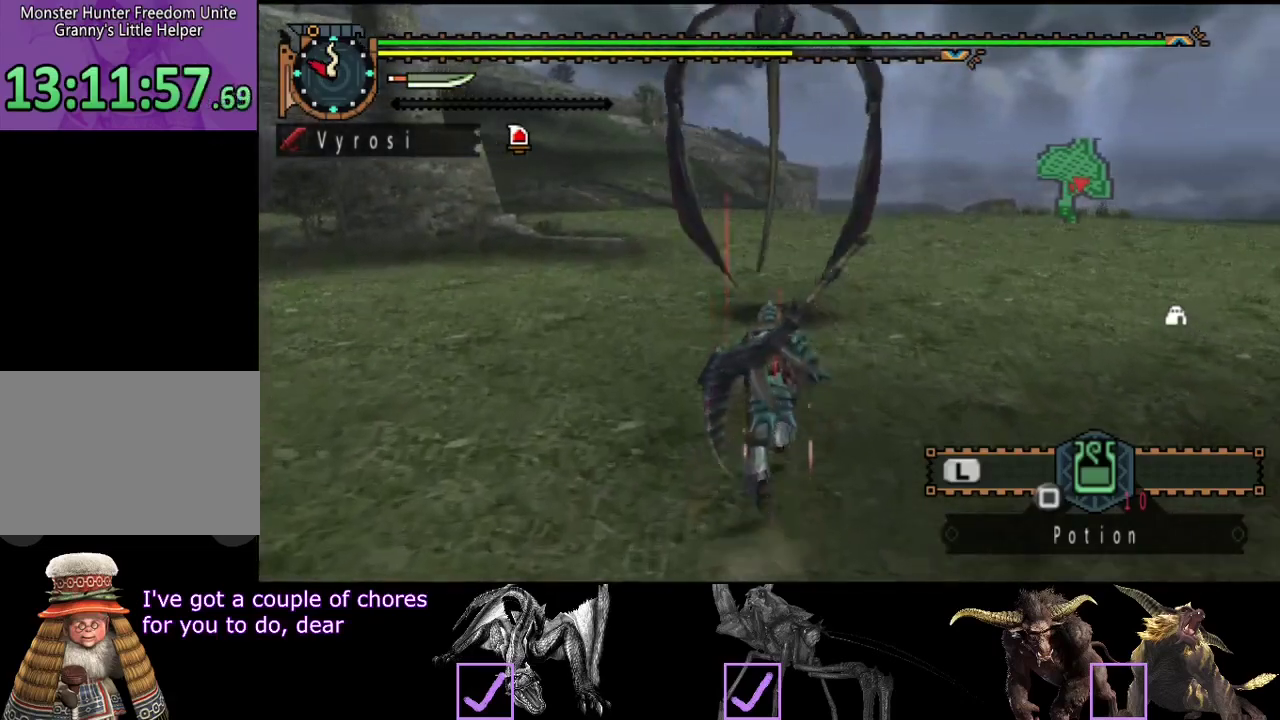
{"buttons": ["TRIANGLE"], "left_stick": "up", "right_stick": "center", "events": [[33, "TRIANGLE", "down"], [100, "TRIANGLE", "up"], [133, "R2", "up"], [200, "TRIANGLE", "down"], [267, "TRIANGLE", "up"], [333, "TRIANGLE", "down"], [400, "TRIANGLE", "up"], [500, "TRIANGLE", "down"]]}
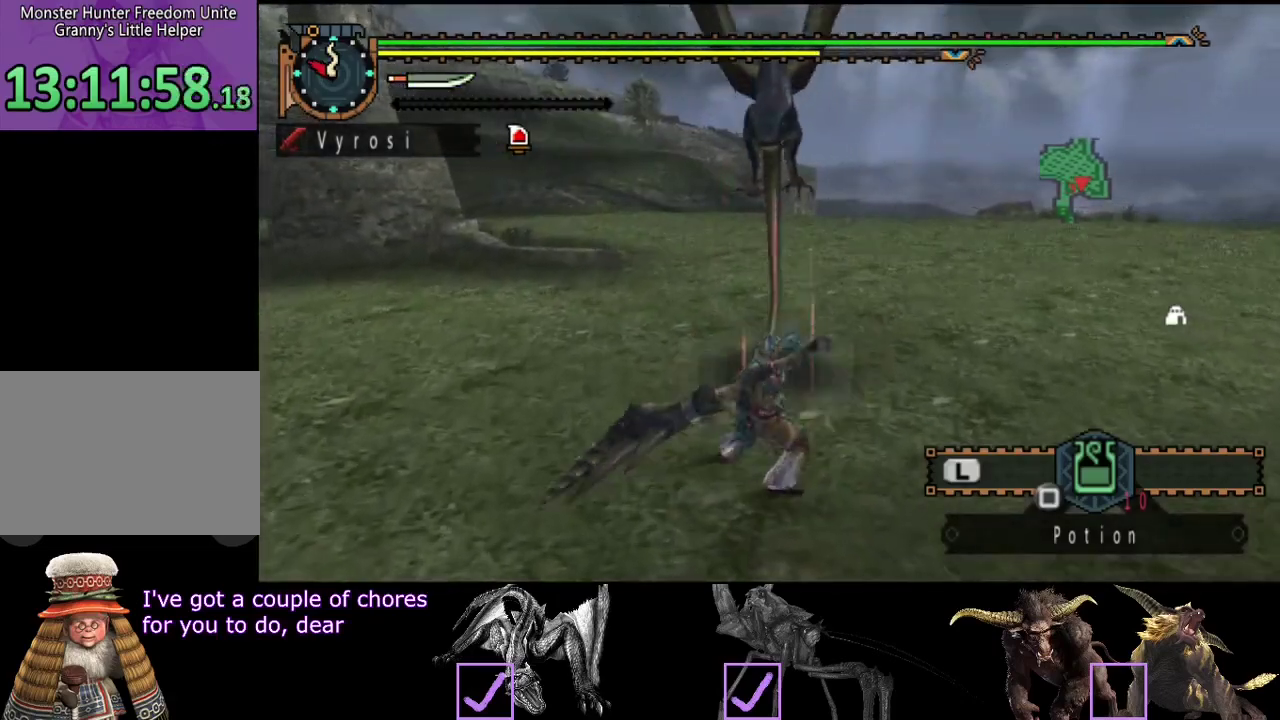
{"buttons": ["TRIANGLE"], "left_stick": "center", "right_stick": "center", "events": [[100, "TRIANGLE", "up"], [167, "TRIANGLE", "down"], [400, "TRIANGLE", "up"], [467, "TRIANGLE", "down"], [467, "left_stick", "center"]]}
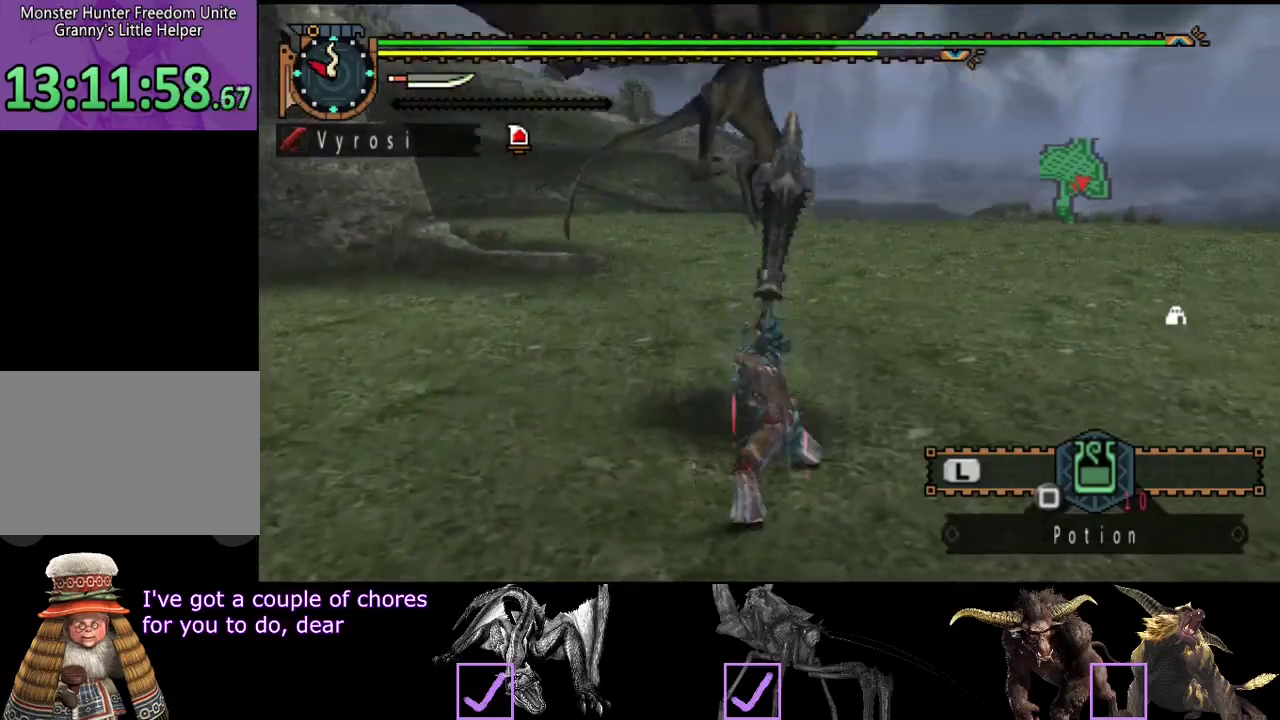
{"buttons": [], "left_stick": "up-left", "right_stick": "center", "events": [[33, "TRIANGLE", "up"], [100, "TRIANGLE", "down"], [183, "TRIANGLE", "up"], [250, "TRIANGLE", "down"], [317, "TRIANGLE", "up"], [383, "TRIANGLE", "down"], [483, "TRIANGLE", "up"], [483, "left_stick", "up-left"]]}
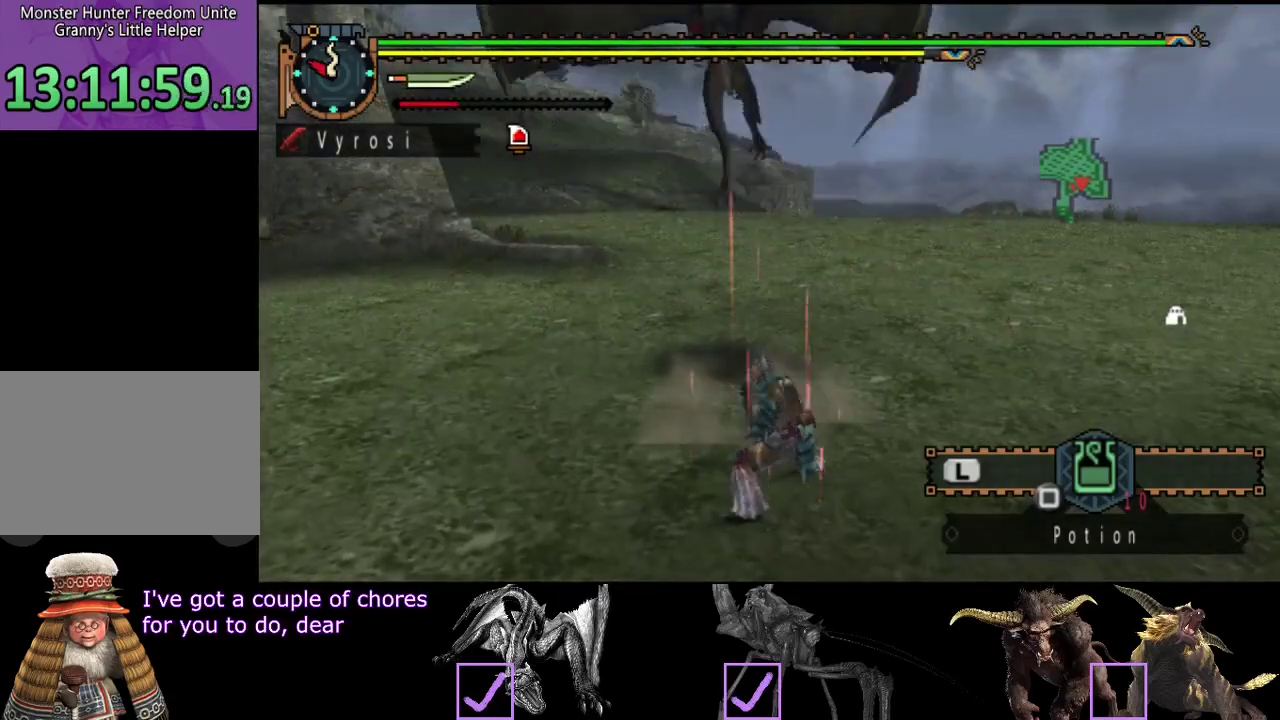
{"buttons": [], "left_stick": "up-left", "right_stick": "center", "events": [[50, "TRIANGLE", "down"], [117, "TRIANGLE", "up"], [183, "TRIANGLE", "down"], [283, "TRIANGLE", "up"], [350, "TRIANGLE", "down"], [483, "TRIANGLE", "up"]]}
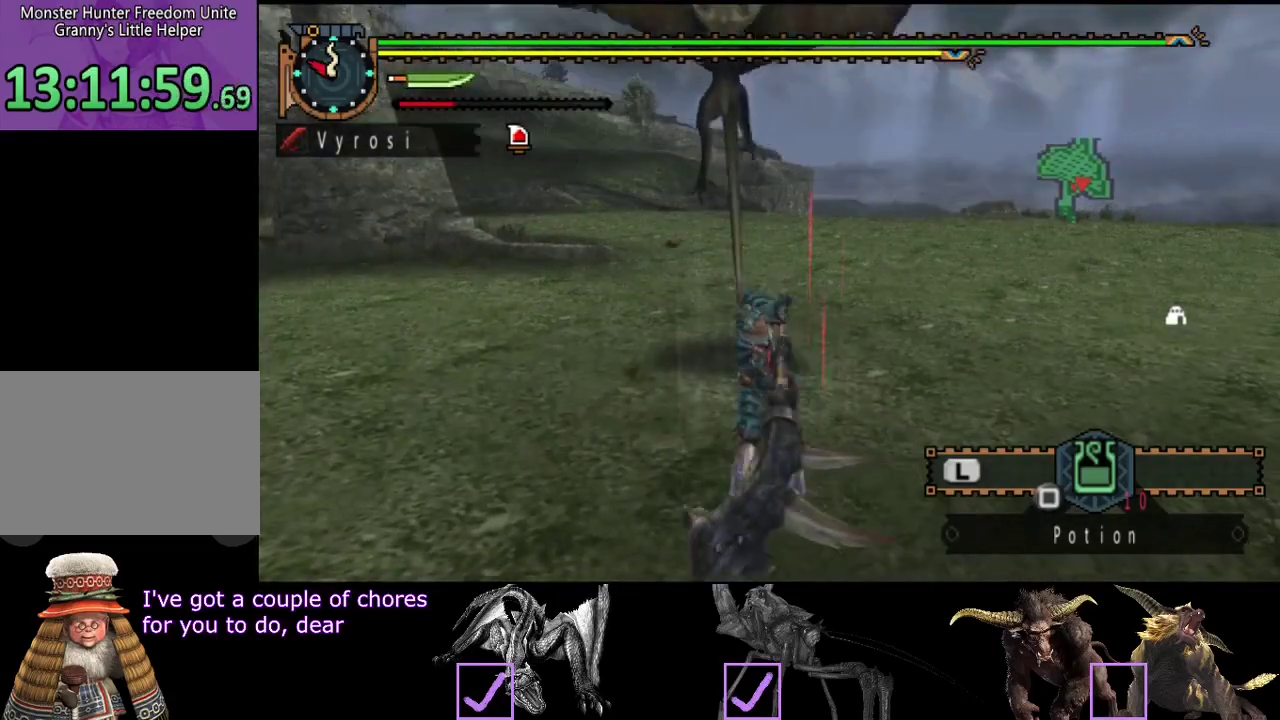
{"buttons": ["CIRCLE"], "left_stick": "up-left", "right_stick": "center", "events": [[183, "CIRCLE", "down"], [283, "CIRCLE", "up"], [333, "CIRCLE", "down"], [433, "CIRCLE", "up"], [500, "CIRCLE", "down"]]}
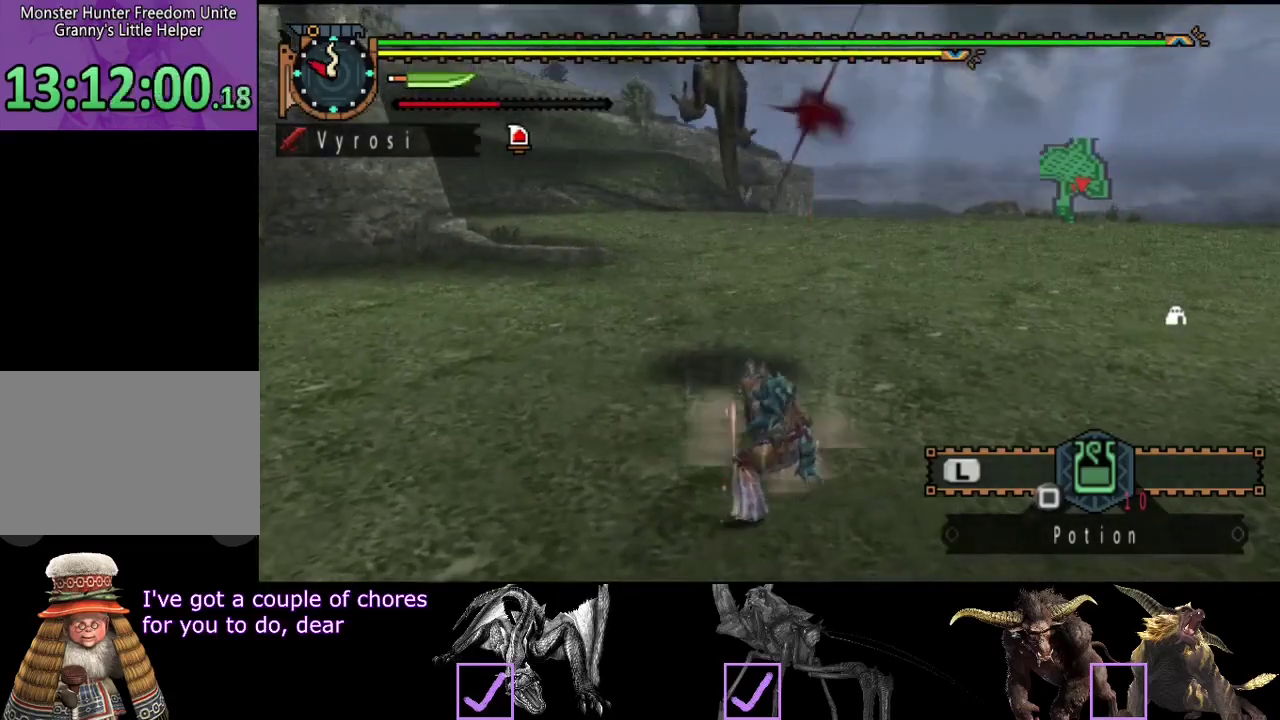
{"buttons": ["TRIANGLE"], "left_stick": "up-left", "right_stick": "center", "events": [[83, "CIRCLE", "up"], [133, "CIRCLE", "down"], [233, "CIRCLE", "up"], [400, "TRIANGLE", "down"]]}